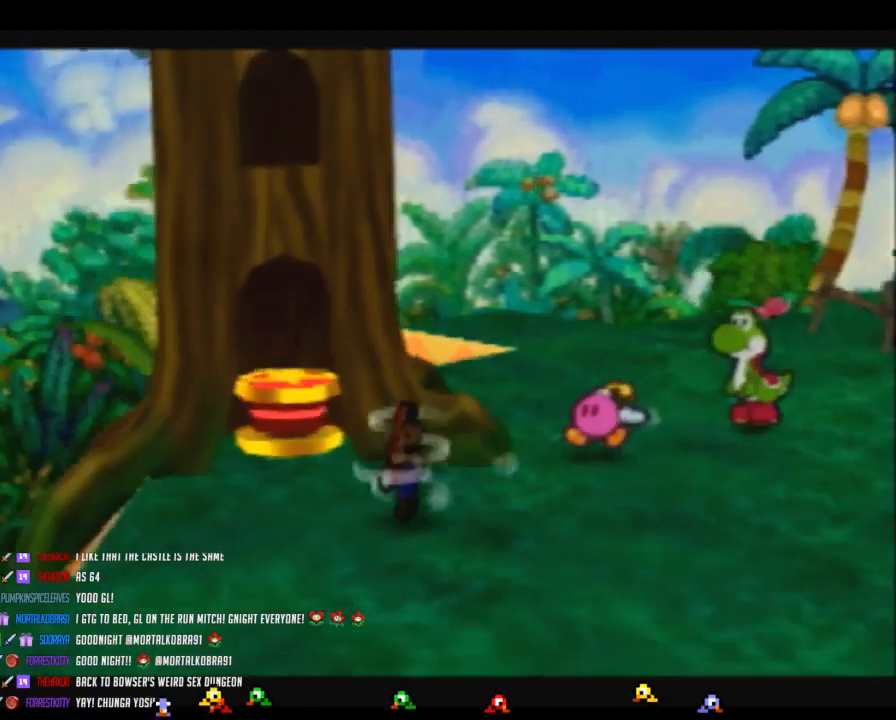
Gameplay with a controller (Nintendo layout); each line is a JSON object with the inputs held at the frame after it. "button_events" lists button changes between this image and that frame as [ms after this image, input, new state], when the widget could be followed in between (sticks are given only as held states). Not read: L3 R3.
{"buttons": [], "left_stick": "down-left", "button_events": [[100, "Z", "up"], [167, "A", "down"], [233, "A", "up"]]}
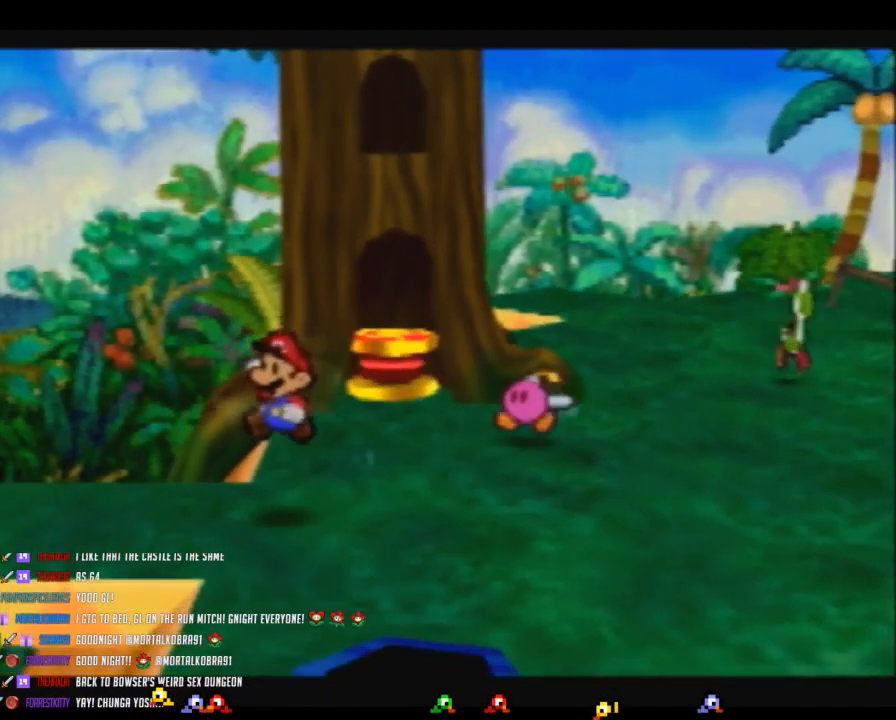
{"buttons": [], "left_stick": "center", "button_events": [[67, "Z", "down"], [383, "Z", "up"]]}
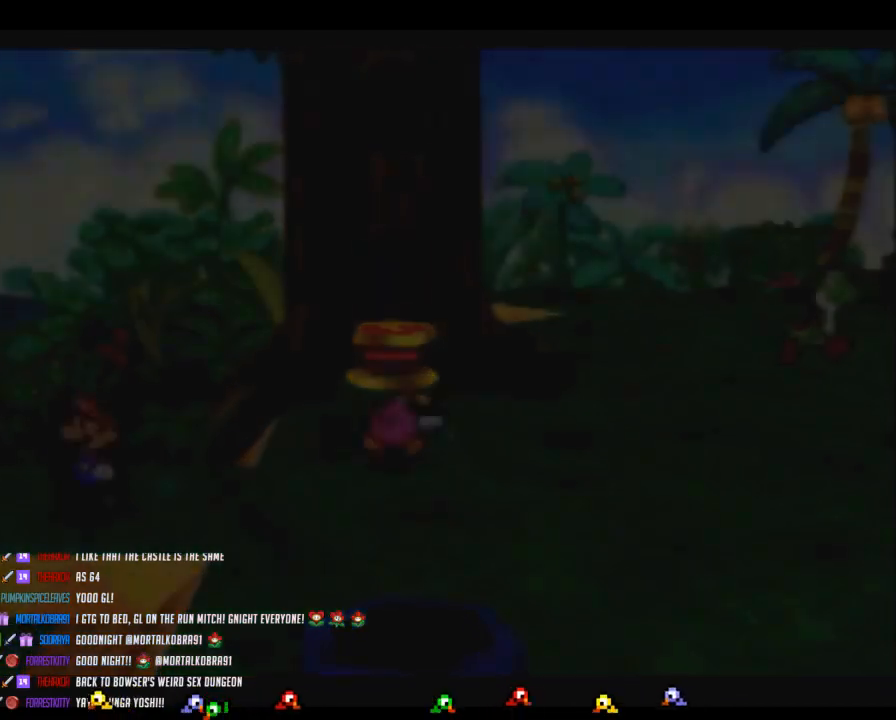
{"buttons": [], "left_stick": "left", "button_events": []}
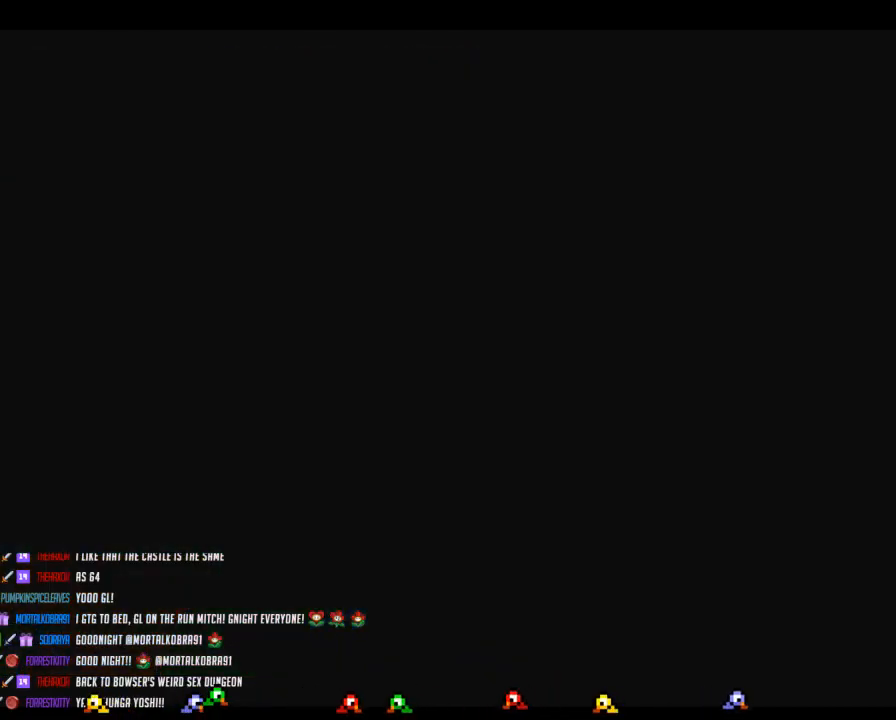
{"buttons": [], "left_stick": "left", "button_events": []}
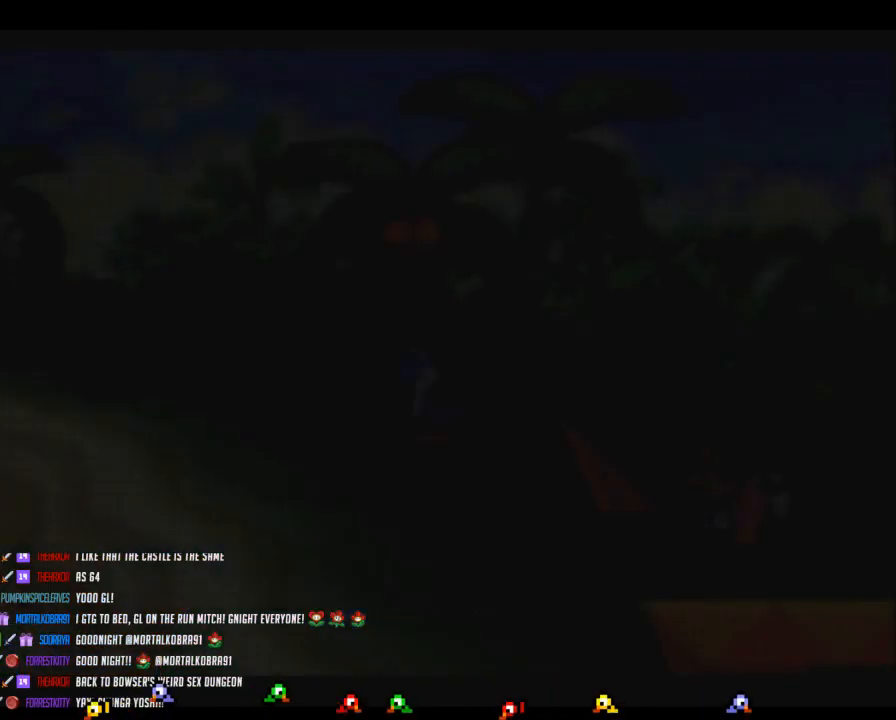
{"buttons": ["Z"], "left_stick": "up-left", "button_events": [[467, "Z", "down"]]}
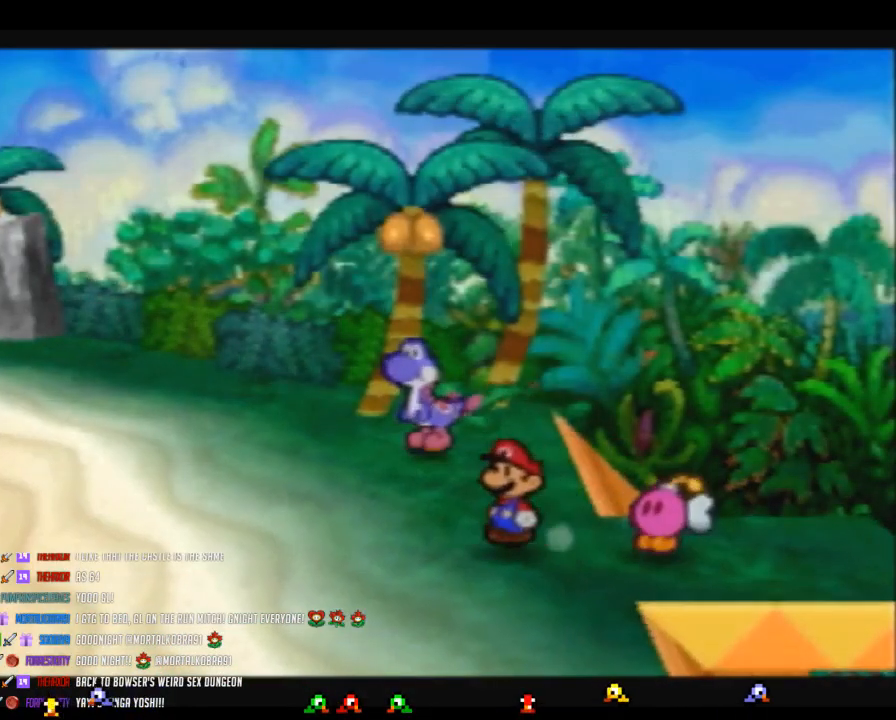
{"buttons": ["Z"], "left_stick": "up-left", "button_events": []}
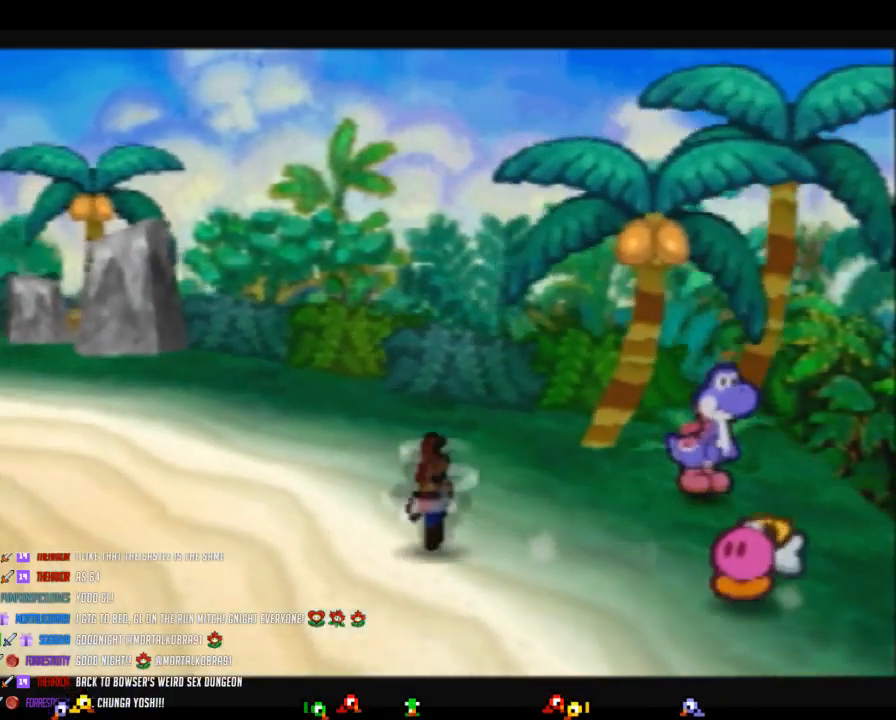
{"buttons": ["Z"], "left_stick": "up-left", "button_events": [[67, "Z", "up"], [467, "Z", "down"]]}
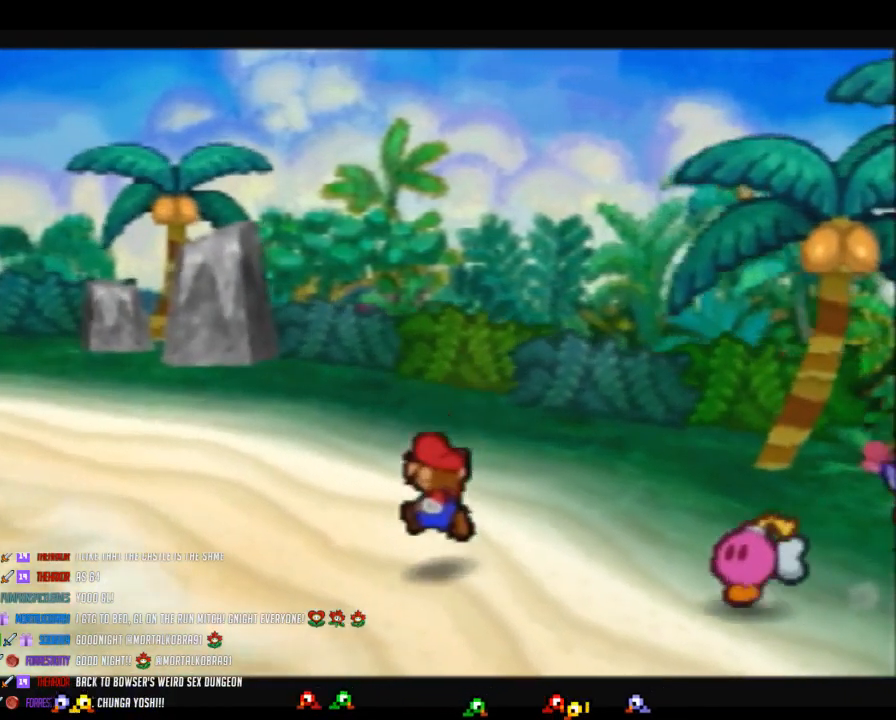
{"buttons": ["A", "Z"], "left_stick": "up-left"}
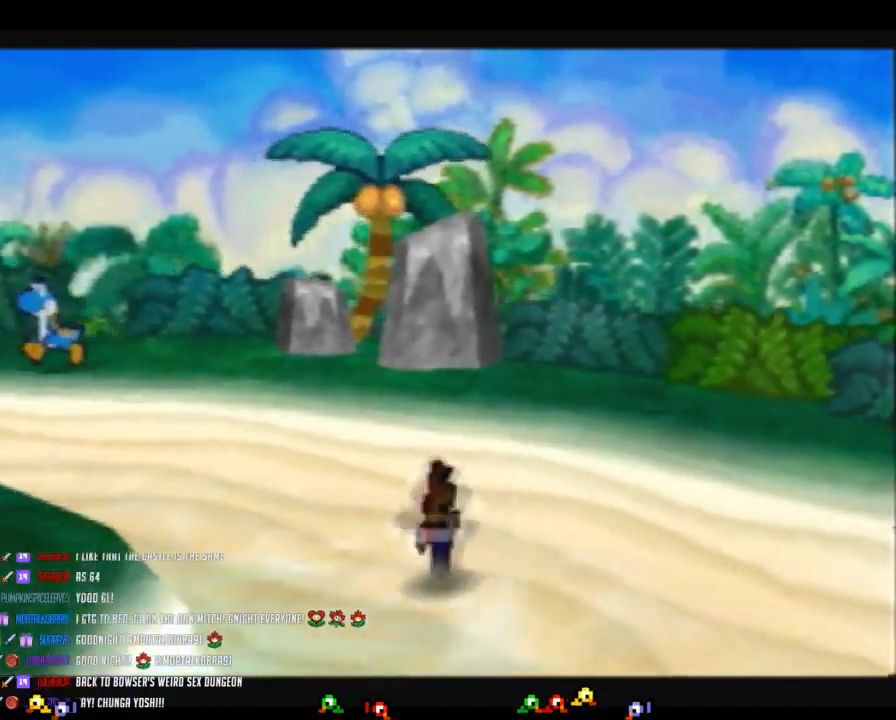
{"buttons": ["Z"], "left_stick": "up-left"}
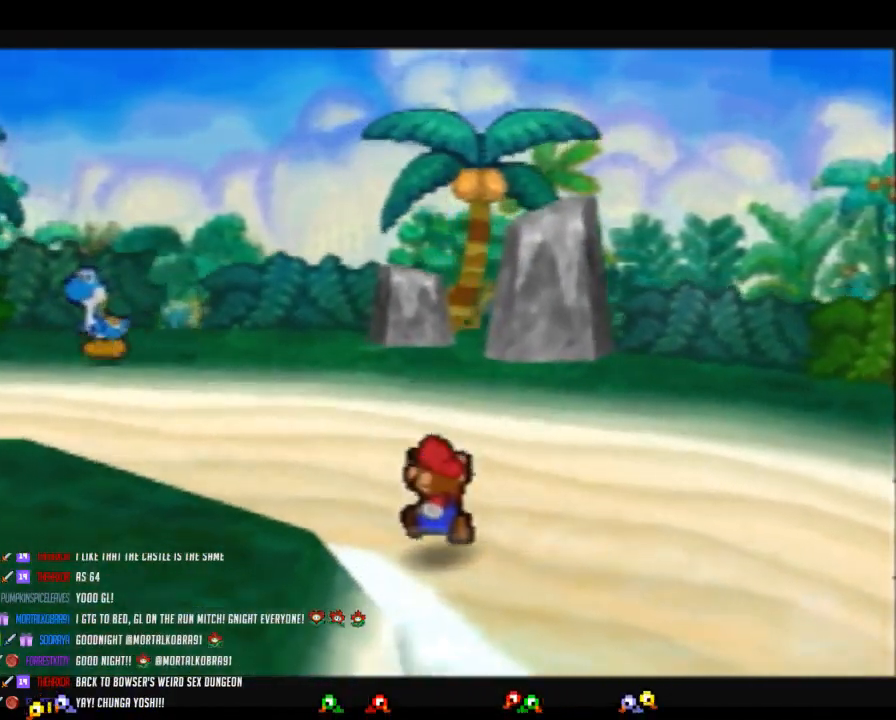
{"buttons": ["A"], "left_stick": "left", "button_events": [[417, "Z", "up"], [467, "A", "down"]]}
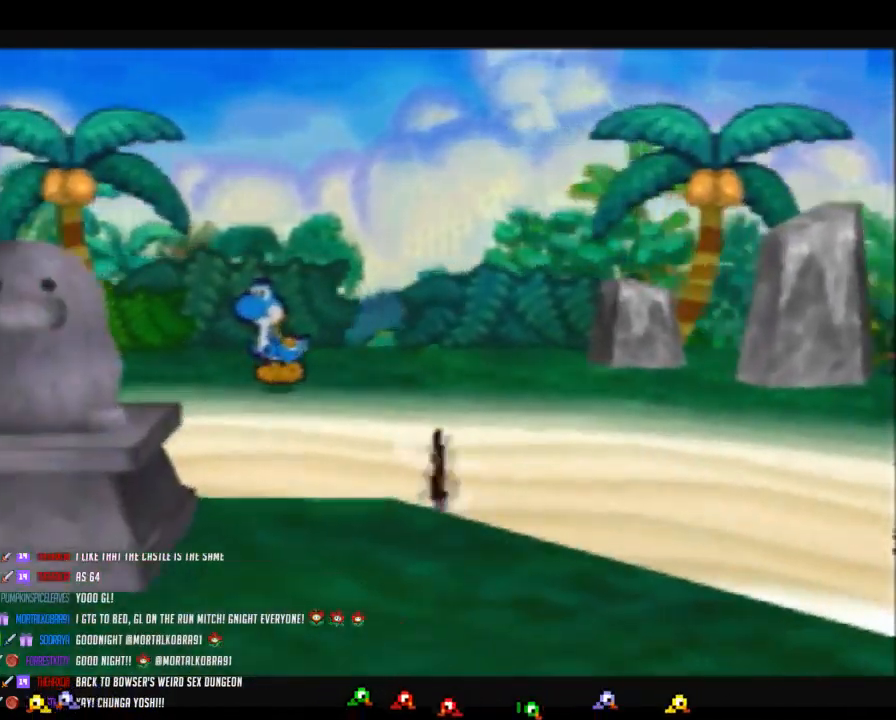
{"buttons": ["Z"], "left_stick": "left", "button_events": [[33, "A", "up"], [383, "Z", "down"]]}
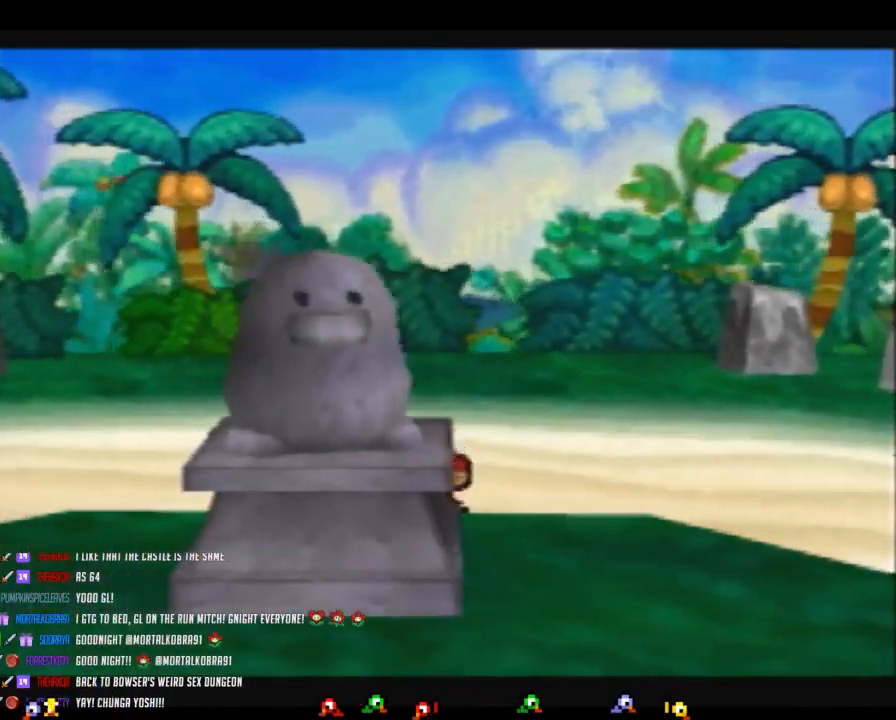
{"buttons": [], "left_stick": "left", "button_events": [[400, "A", "down"], [467, "A", "up"], [467, "Z", "up"]]}
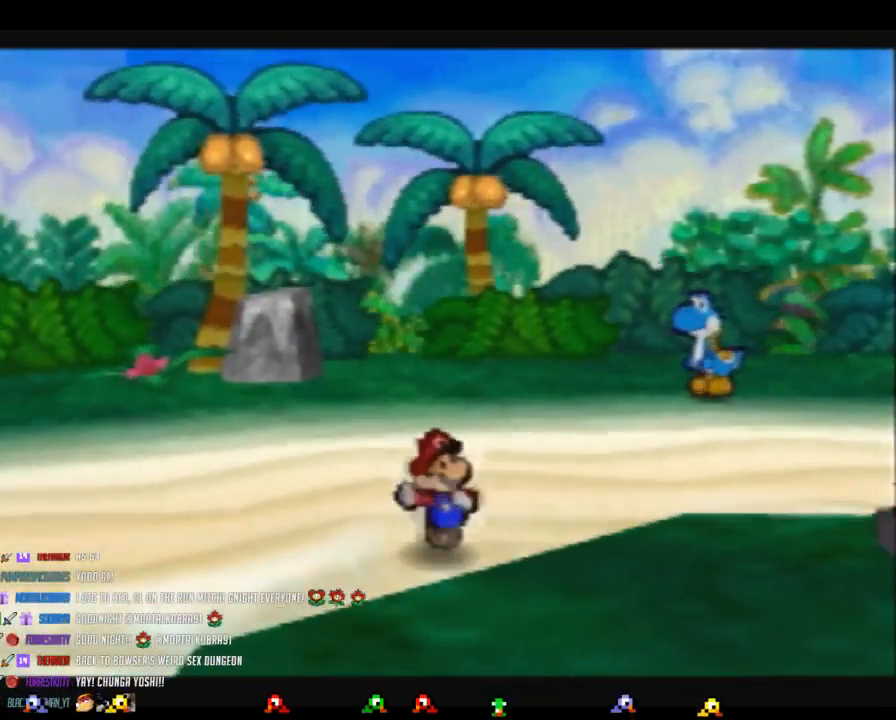
{"buttons": ["Z"], "left_stick": "down-left", "button_events": [[350, "Z", "down"]]}
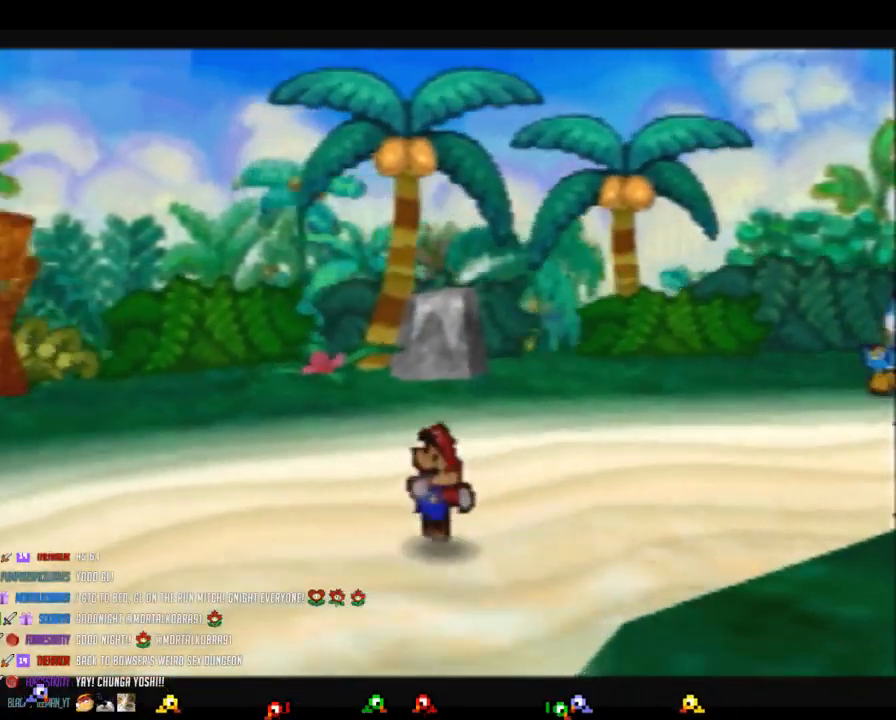
{"buttons": [], "left_stick": "up-left", "button_events": [[350, "Z", "up"], [383, "A", "down"], [433, "A", "up"]]}
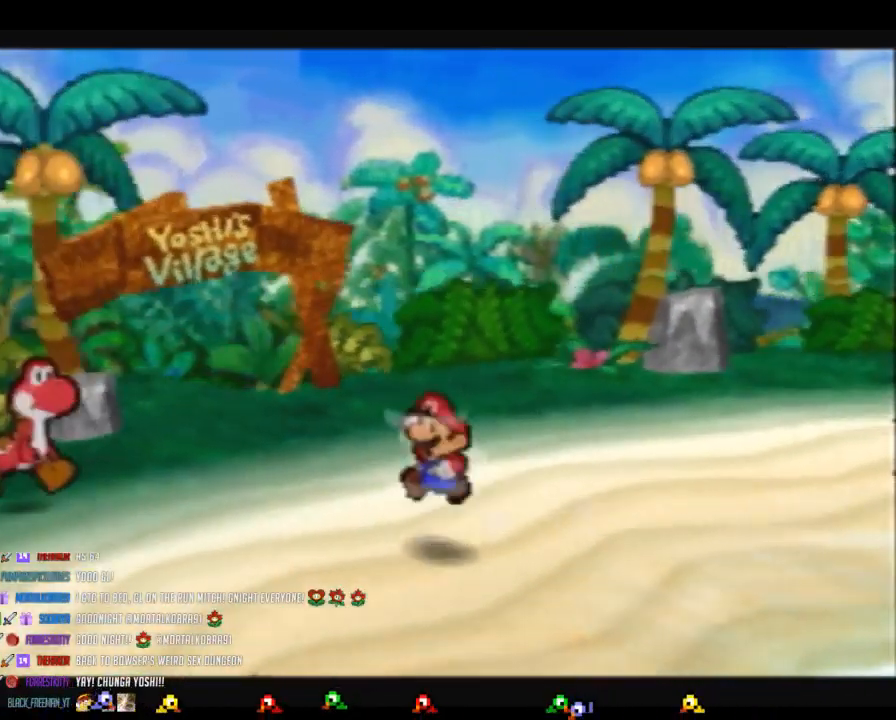
{"buttons": ["Z"], "left_stick": "up", "button_events": [[317, "Z", "down"]]}
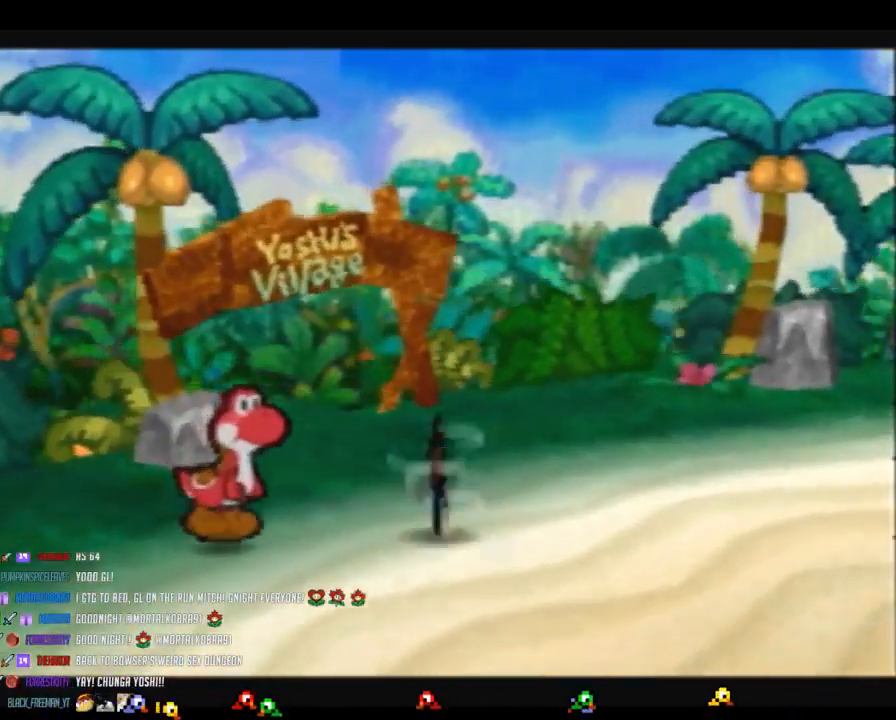
{"buttons": [], "left_stick": "up-left", "button_events": [[283, "Z", "up"]]}
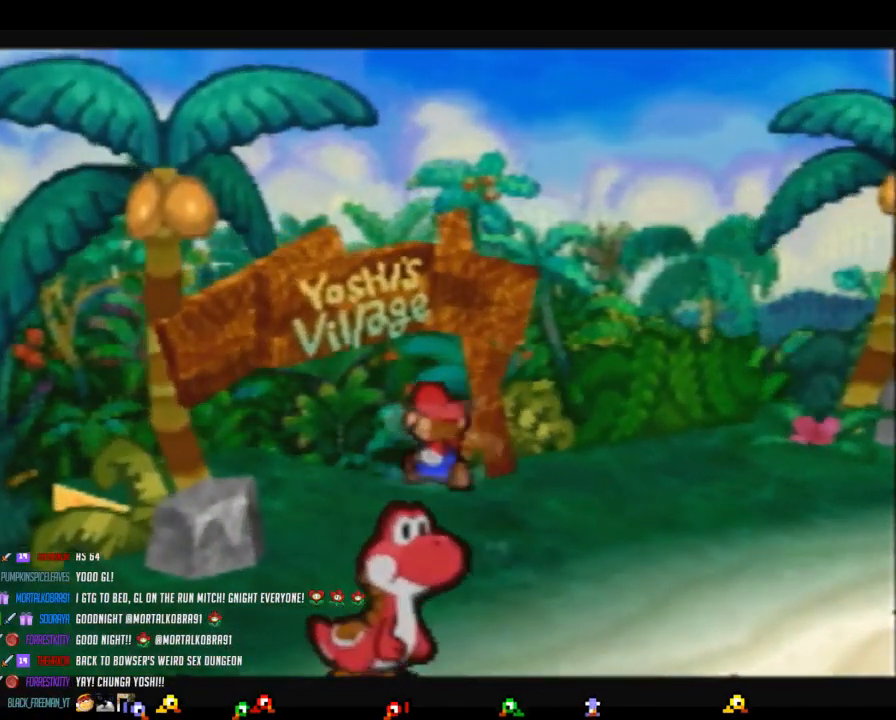
{"buttons": [], "left_stick": "up-left", "button_events": [[167, "Z", "down"], [500, "Z", "up"]]}
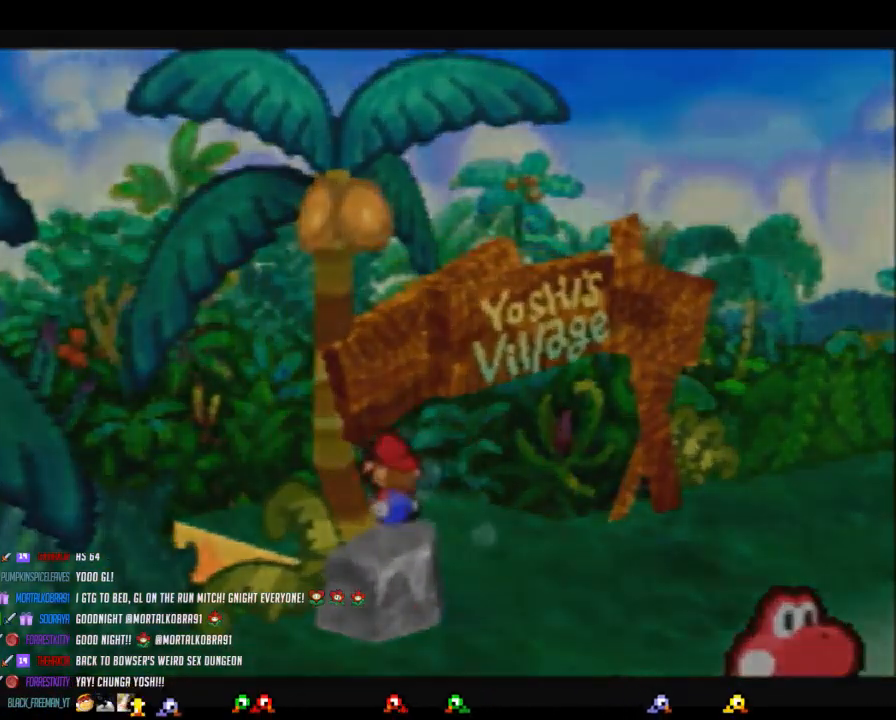
{"buttons": [], "left_stick": "left", "button_events": []}
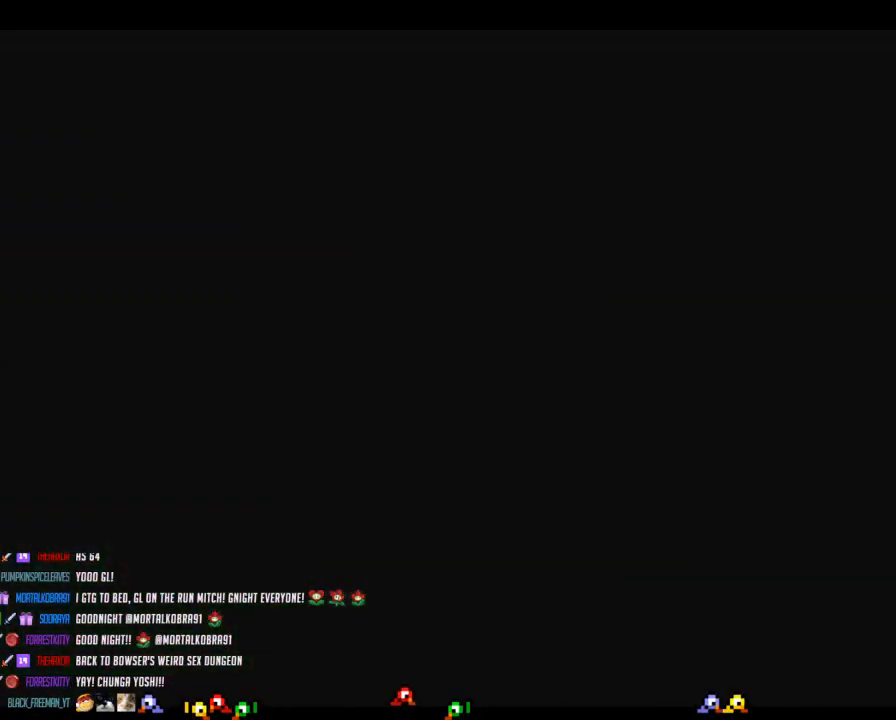
{"buttons": [], "left_stick": "down-left", "button_events": []}
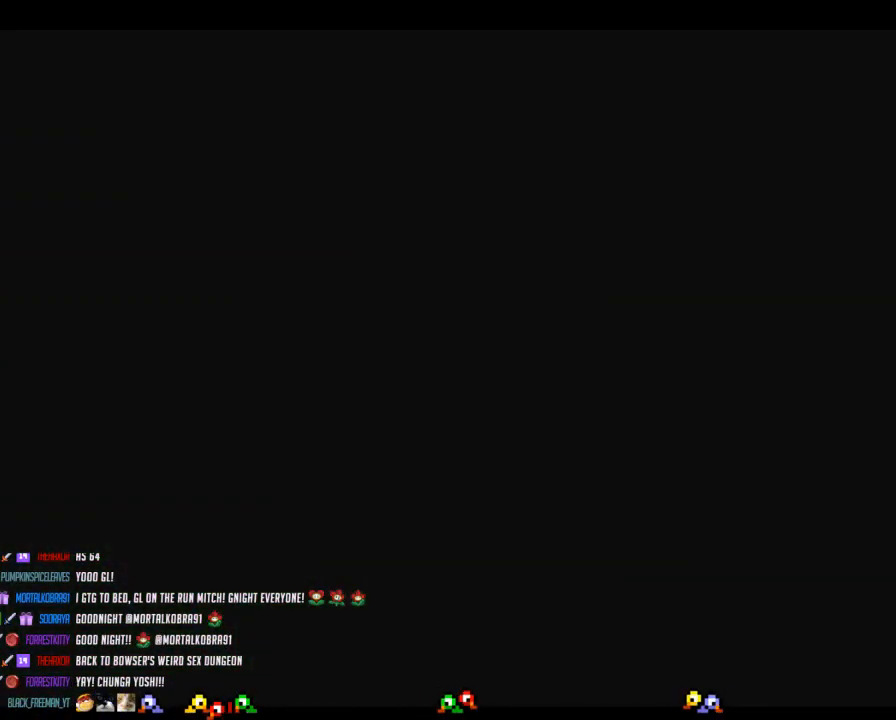
{"buttons": [], "left_stick": "down-left", "button_events": []}
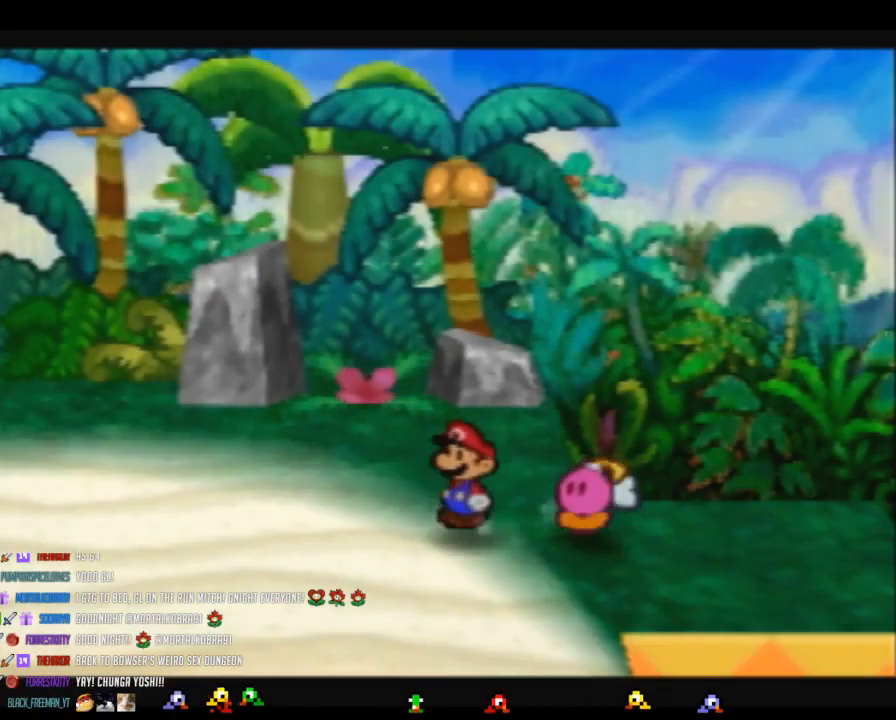
{"buttons": ["Z"], "left_stick": "left", "button_events": [[67, "Z", "down"]]}
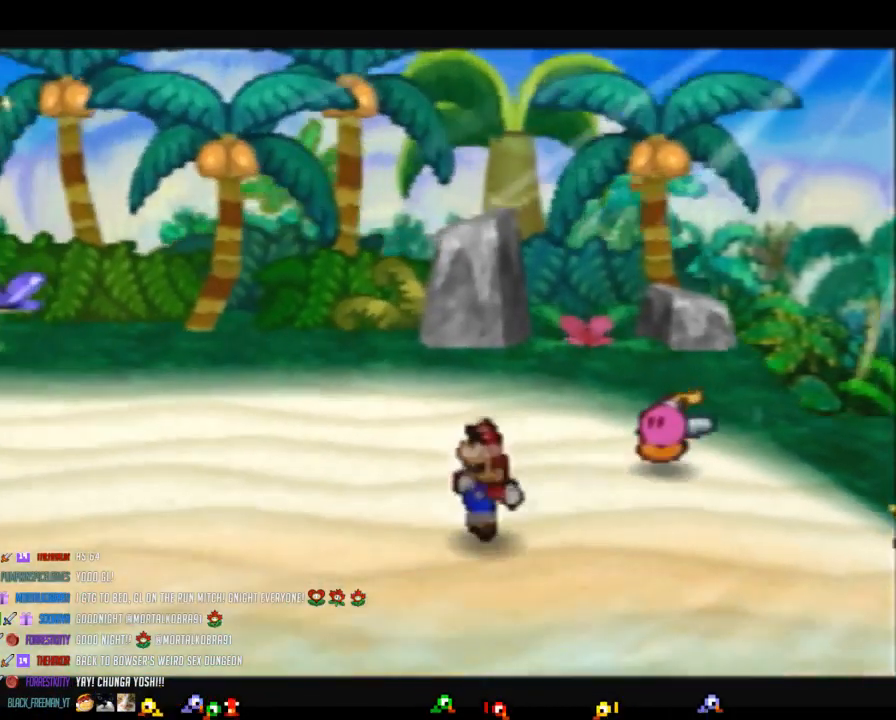
{"buttons": [], "left_stick": "left", "button_events": [[67, "A", "down"], [67, "Z", "up"], [133, "A", "up"]]}
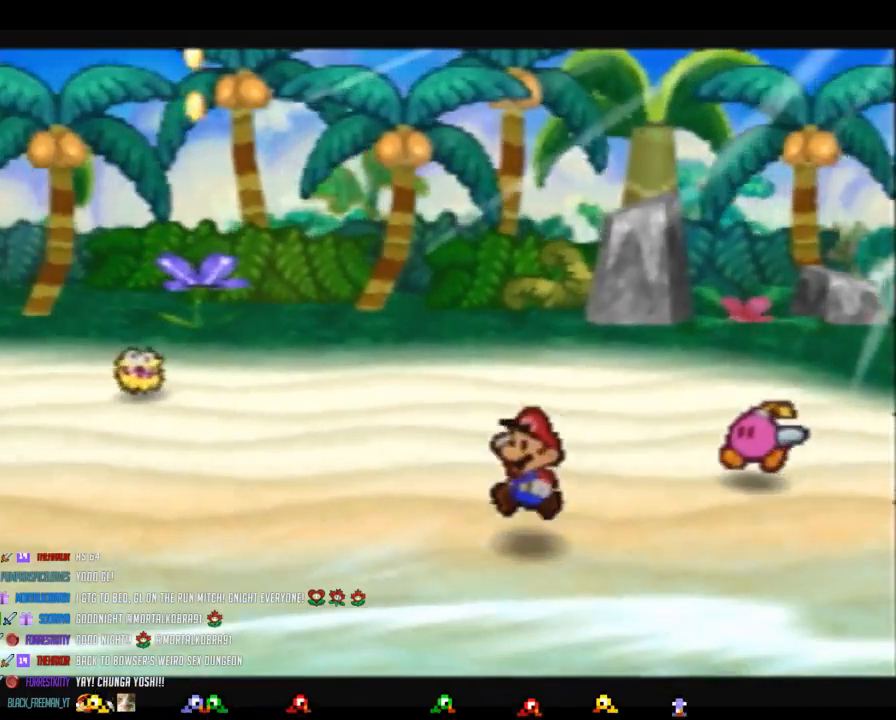
{"buttons": ["Z"], "left_stick": "left", "button_events": [[33, "Z", "down"]]}
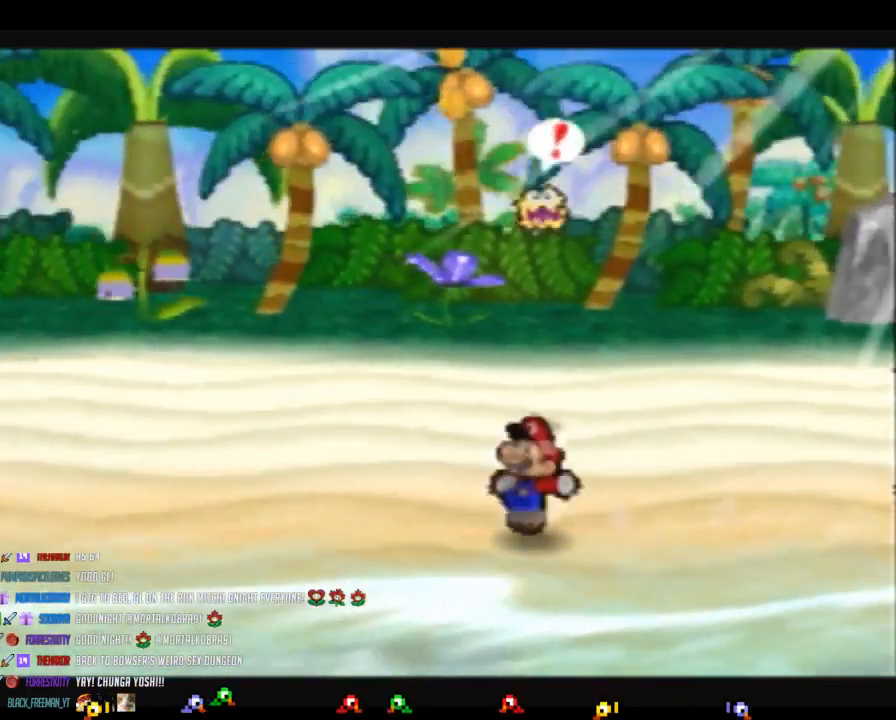
{"buttons": [], "left_stick": "left", "button_events": [[133, "A", "down"], [167, "Z", "up"], [183, "A", "up"]]}
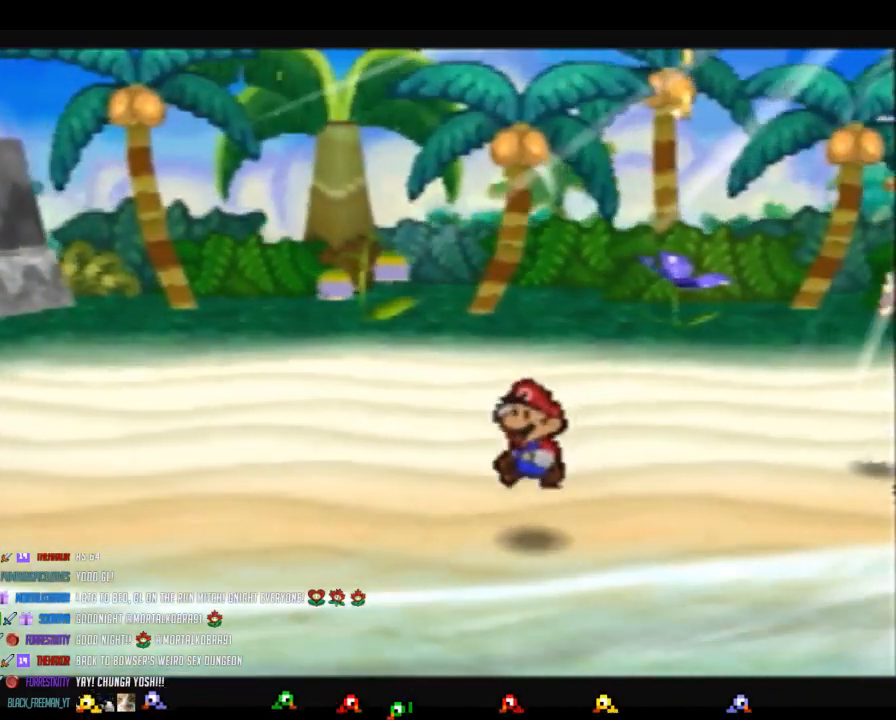
{"buttons": ["Z"], "left_stick": "left", "button_events": [[67, "Z", "down"]]}